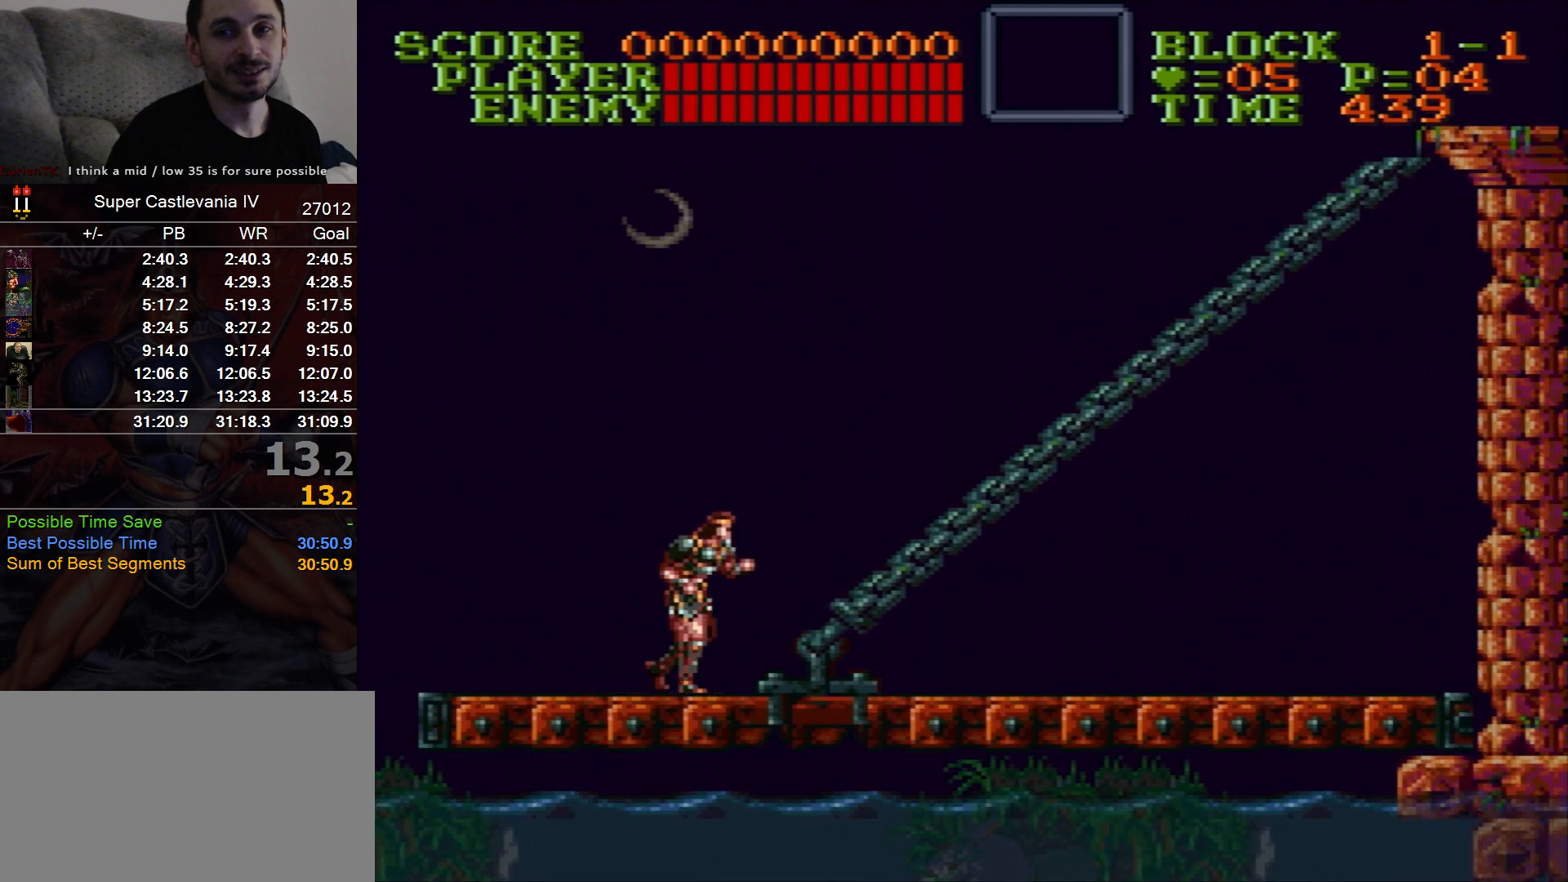
Gameplay with a controller (Nintendo layout); each line is a JSON object with the inputs held at the frame after it (dt_ms = milliseconds from this image to that frame). "events" lists button and stick changes between this image and that frame as [ms after this image, input, new state], when the widget could be followed in between. Not read: A L1 L3 R1 R3 Y.
{"dt_ms": 500, "buttons": ["DPAD_RIGHT"], "events": []}
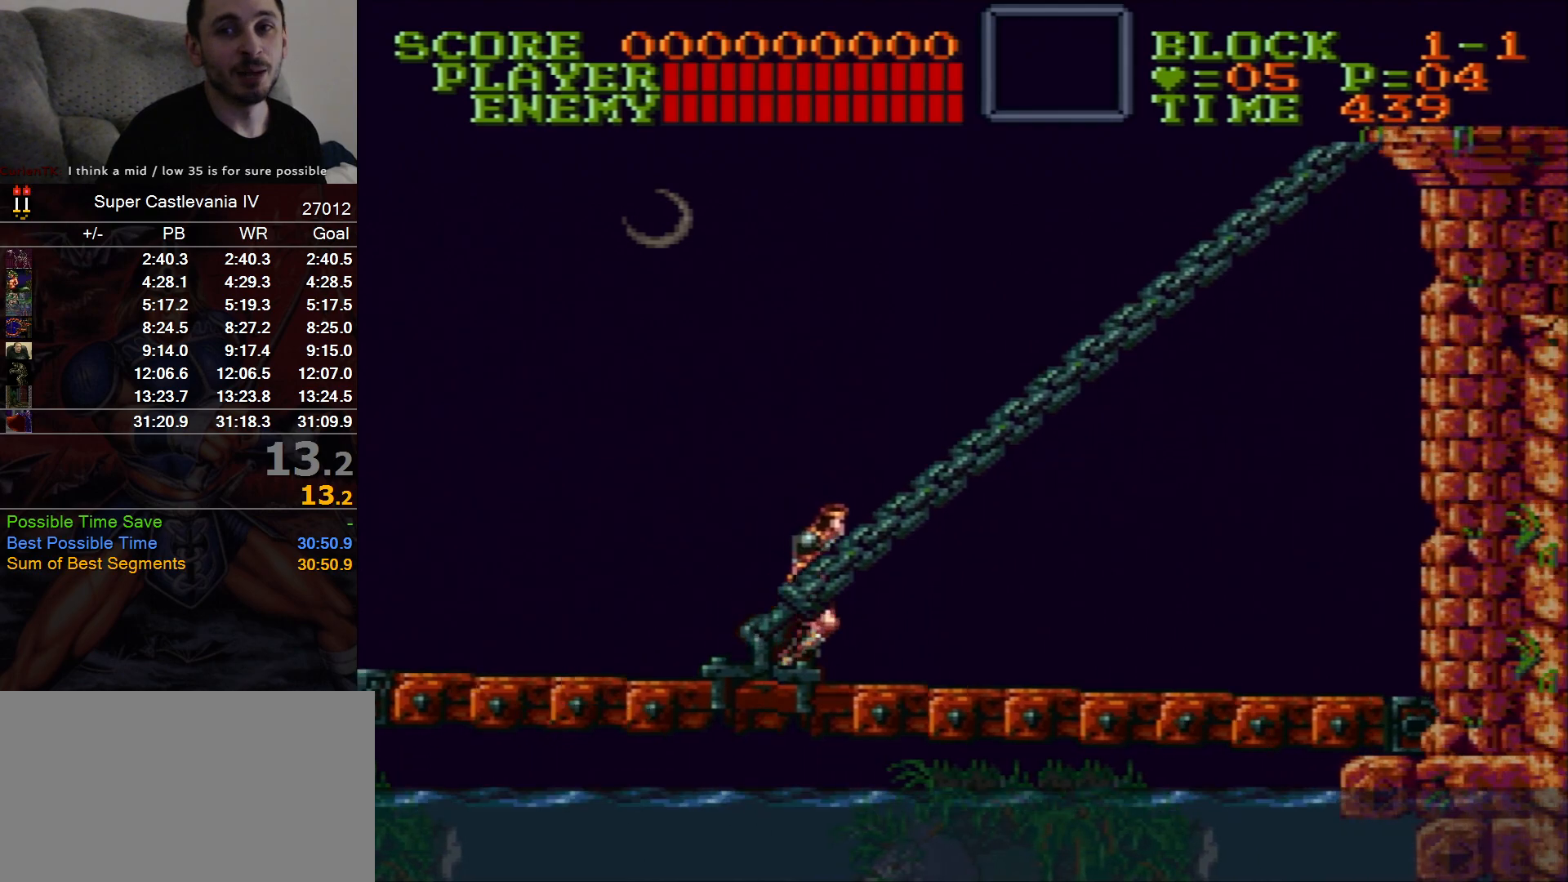
{"dt_ms": 500, "buttons": ["DPAD_RIGHT"], "events": []}
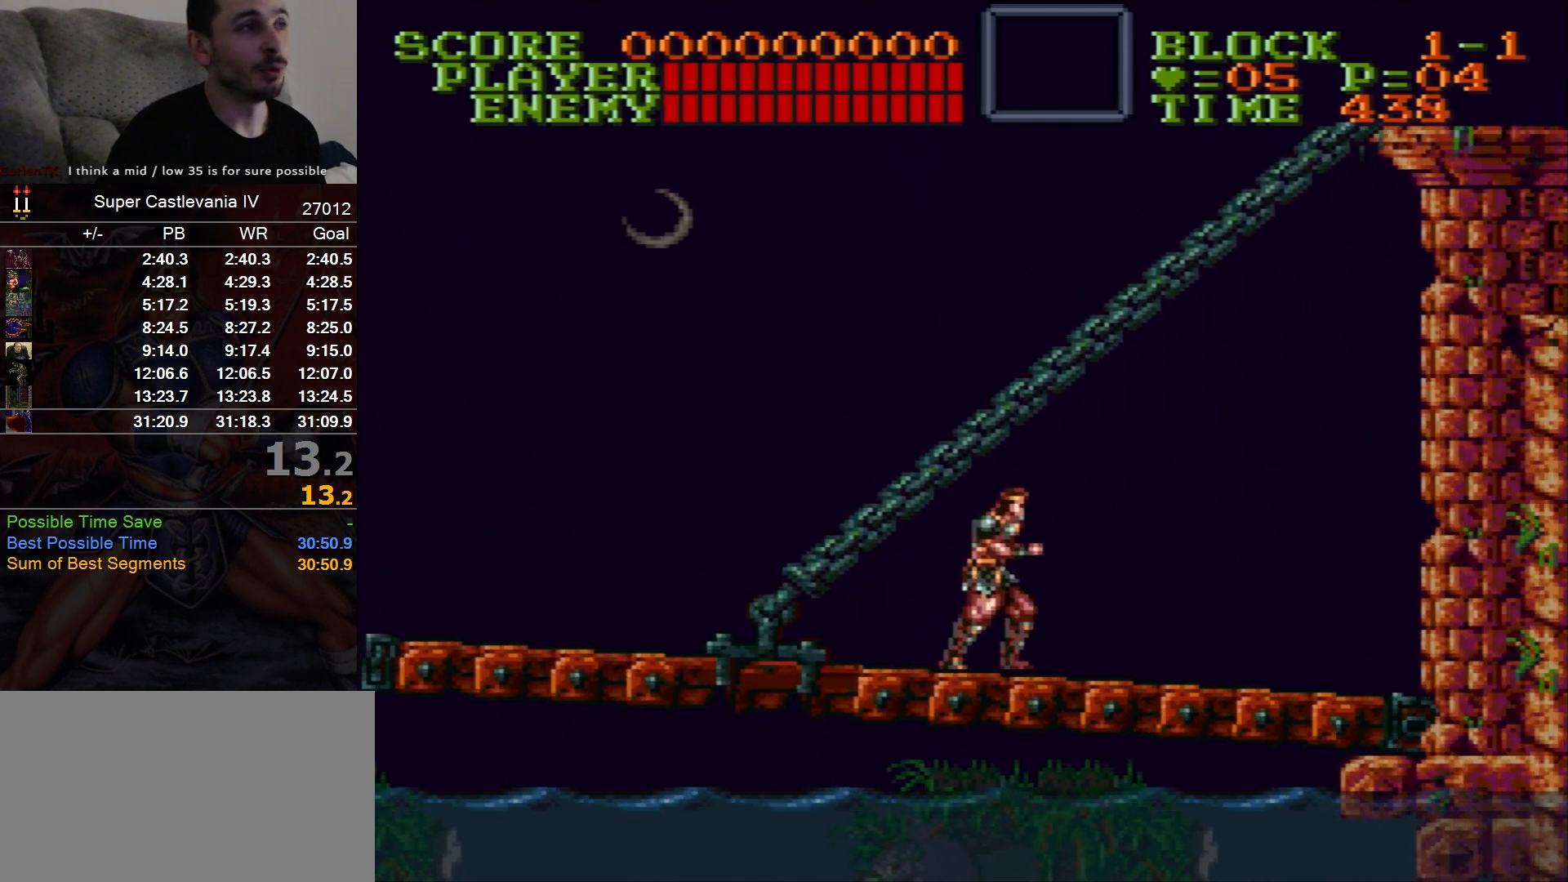
{"dt_ms": 500, "buttons": ["DPAD_RIGHT"], "events": []}
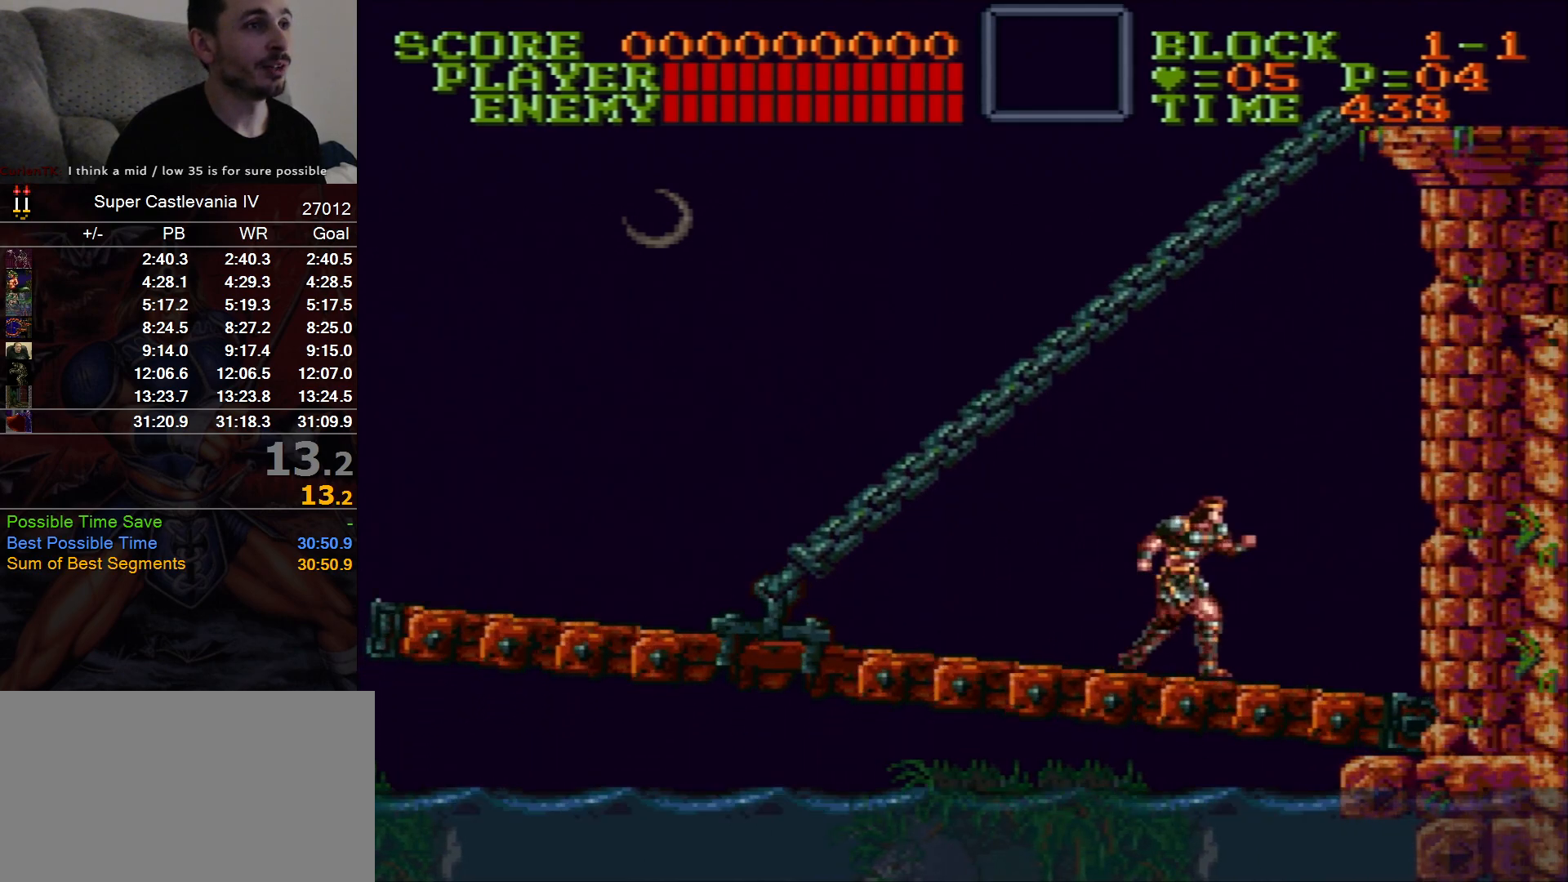
{"dt_ms": 500, "buttons": ["DPAD_RIGHT"], "events": []}
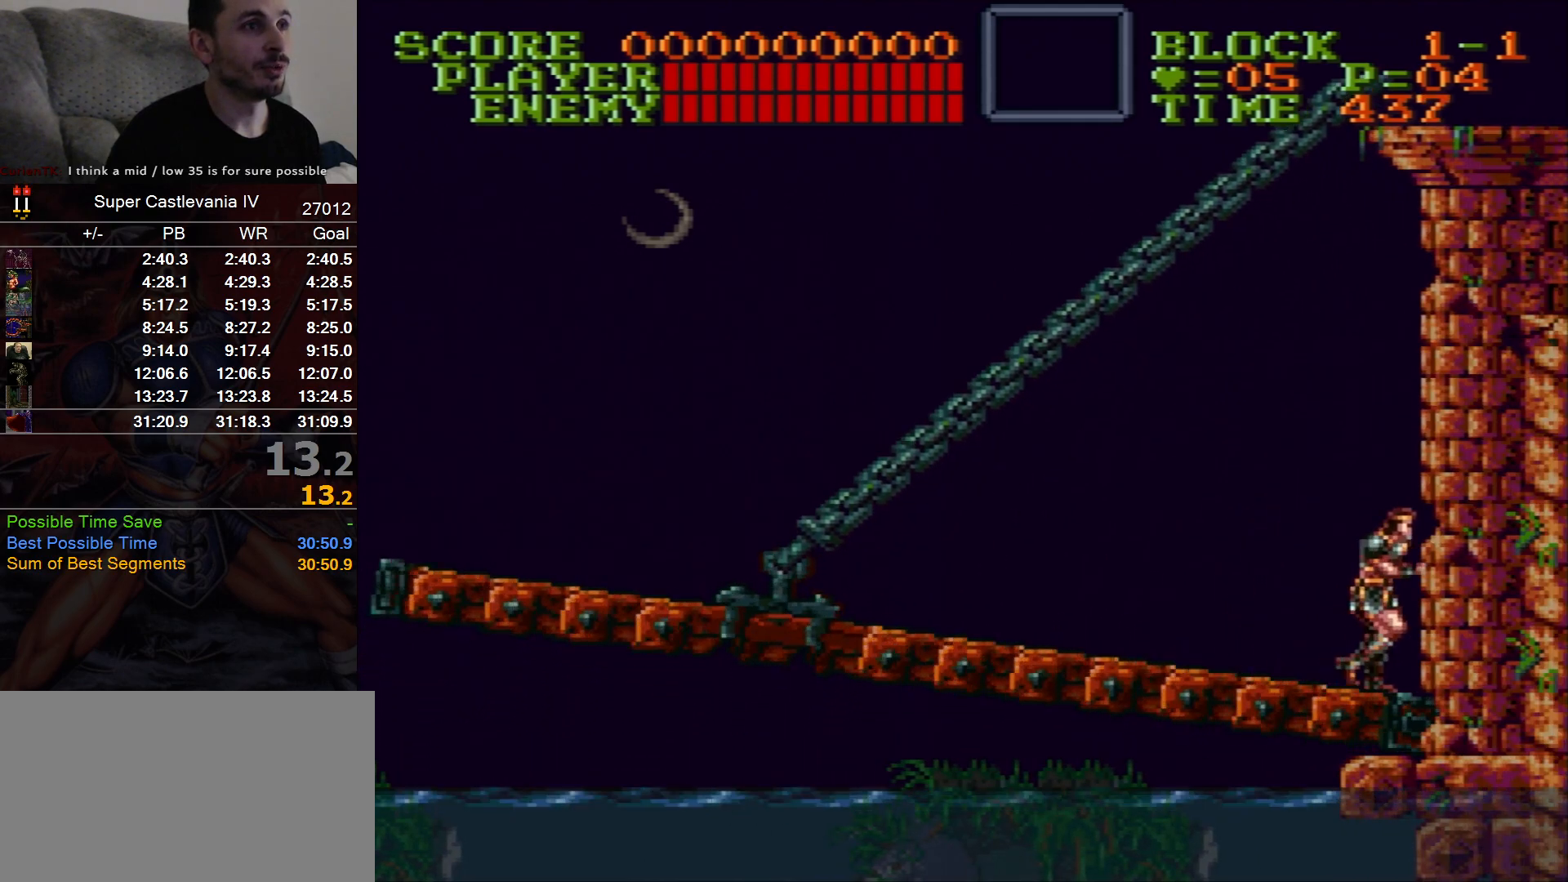
{"dt_ms": 500, "buttons": ["DPAD_RIGHT"]}
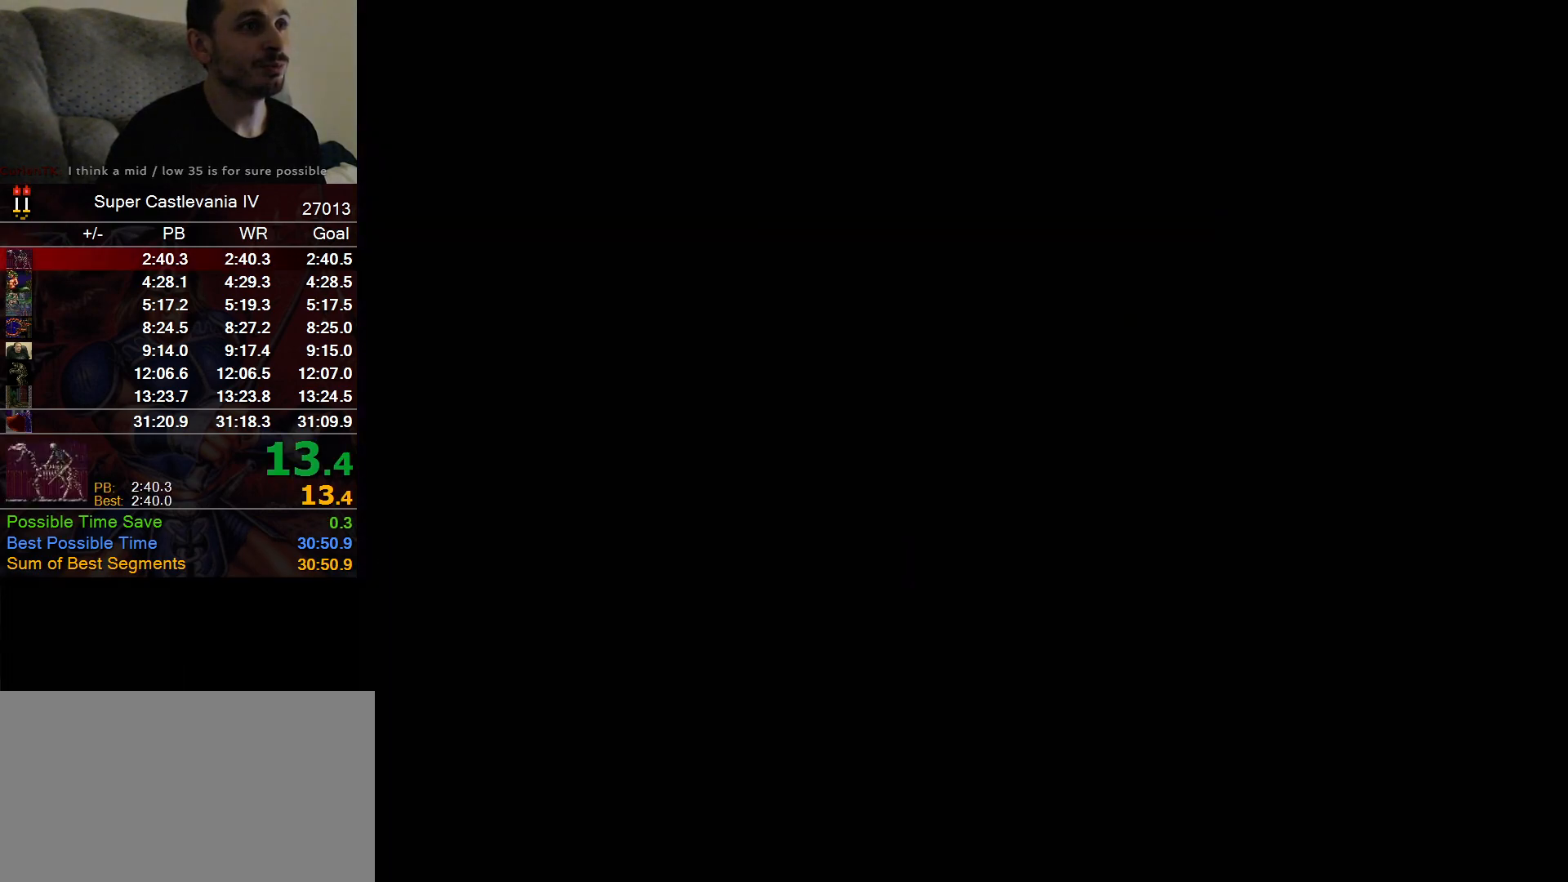
{"dt_ms": 500, "buttons": ["DPAD_RIGHT"], "events": []}
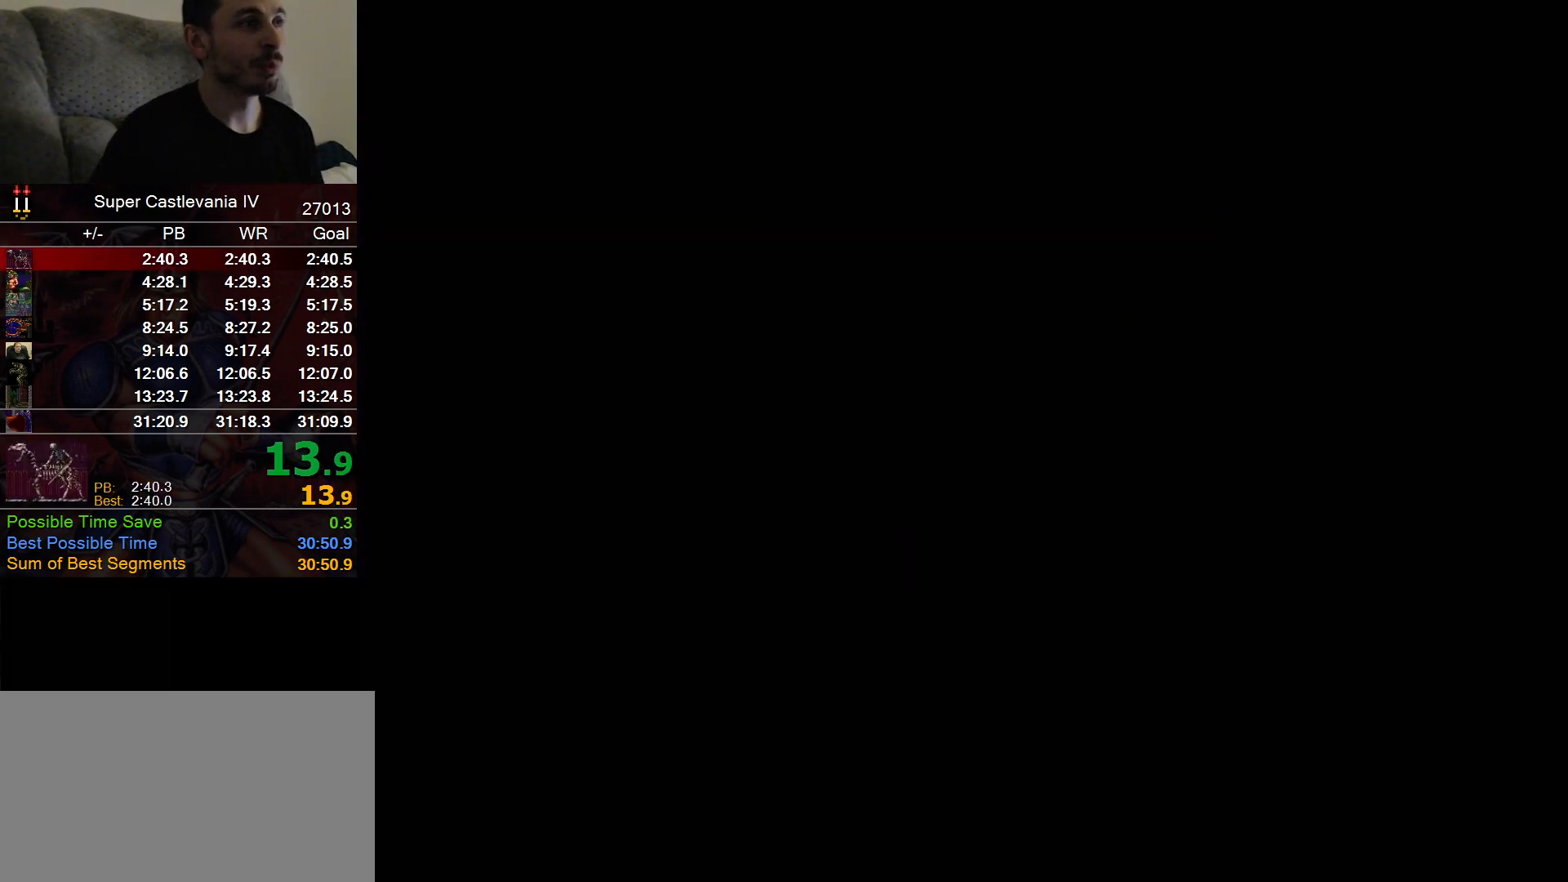
{"dt_ms": 500, "buttons": ["DPAD_RIGHT"], "events": []}
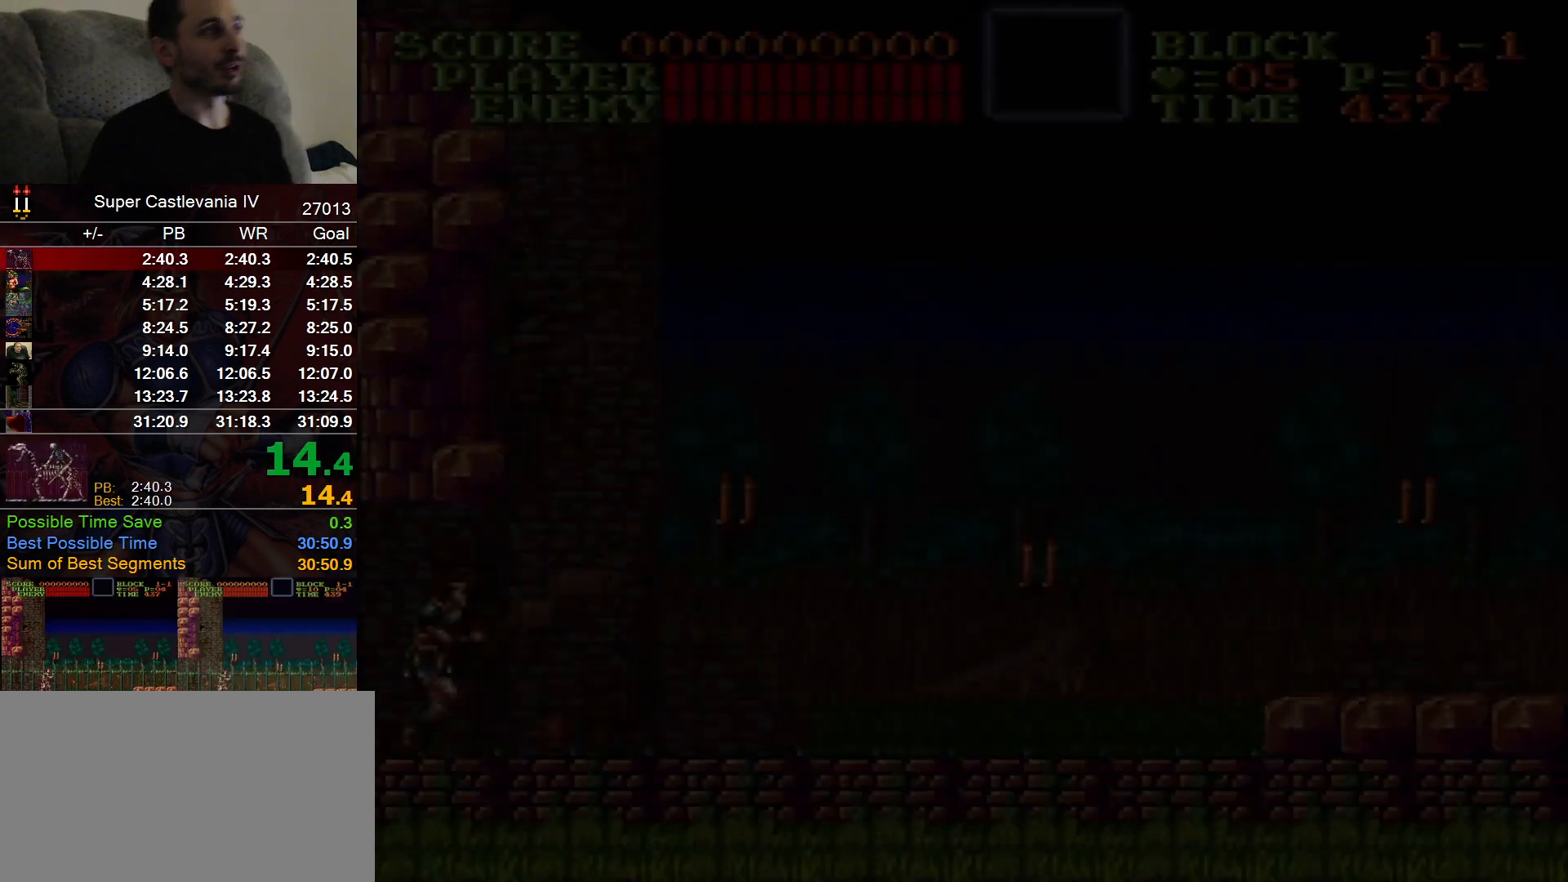
{"dt_ms": 500, "buttons": ["DPAD_RIGHT"], "events": []}
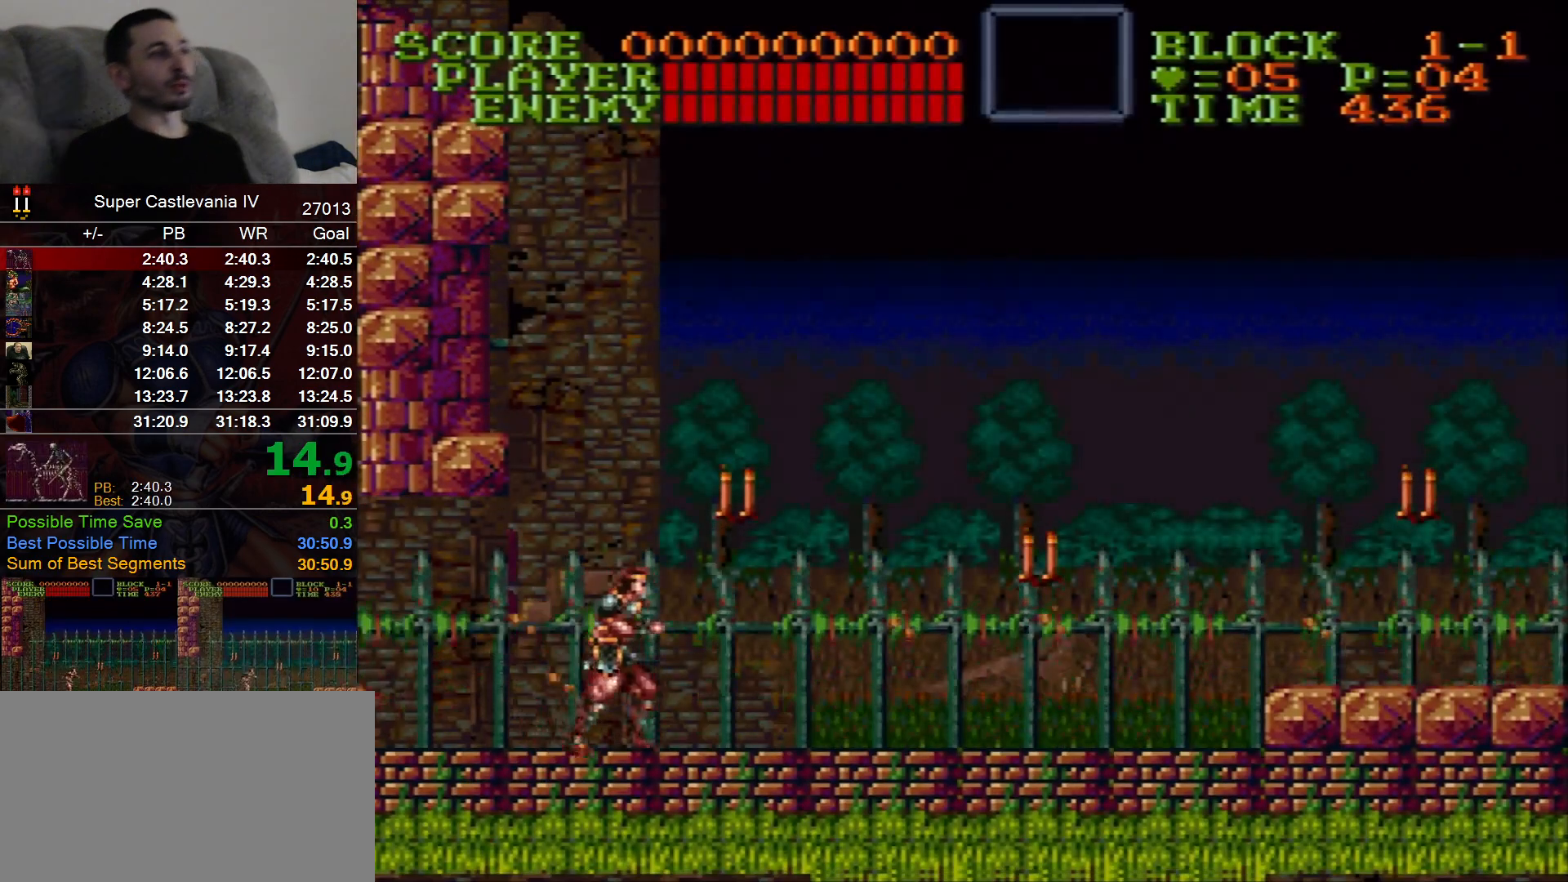
{"dt_ms": 500, "buttons": ["DPAD_RIGHT"], "events": []}
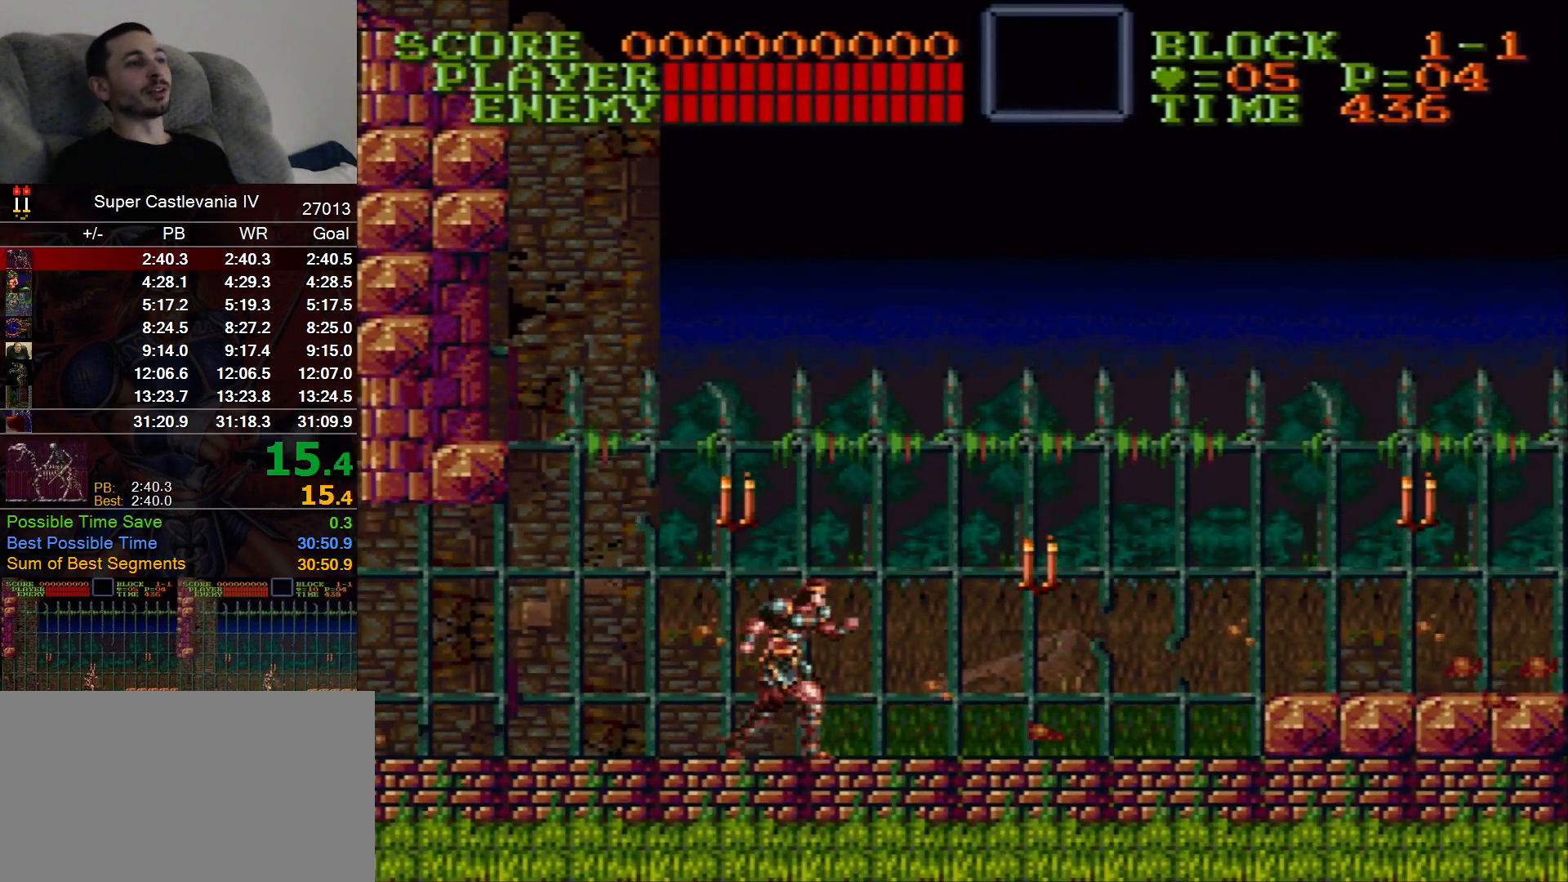
{"dt_ms": 500, "buttons": ["DPAD_RIGHT"], "events": []}
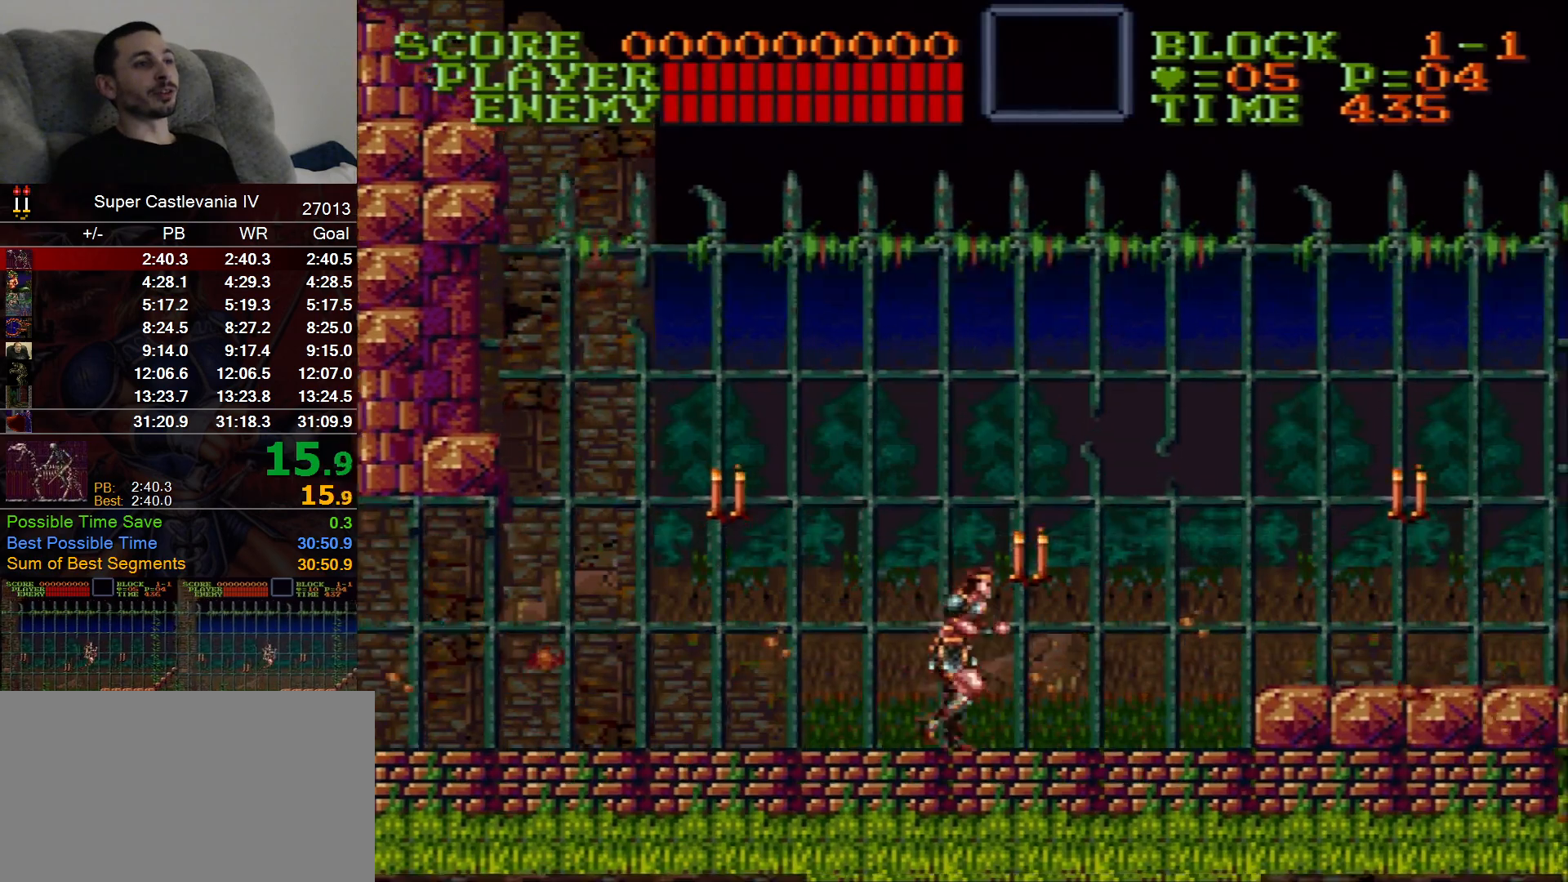
{"dt_ms": 500, "buttons": ["DPAD_RIGHT"], "events": [[300, "B", "down"], [417, "B", "up"]]}
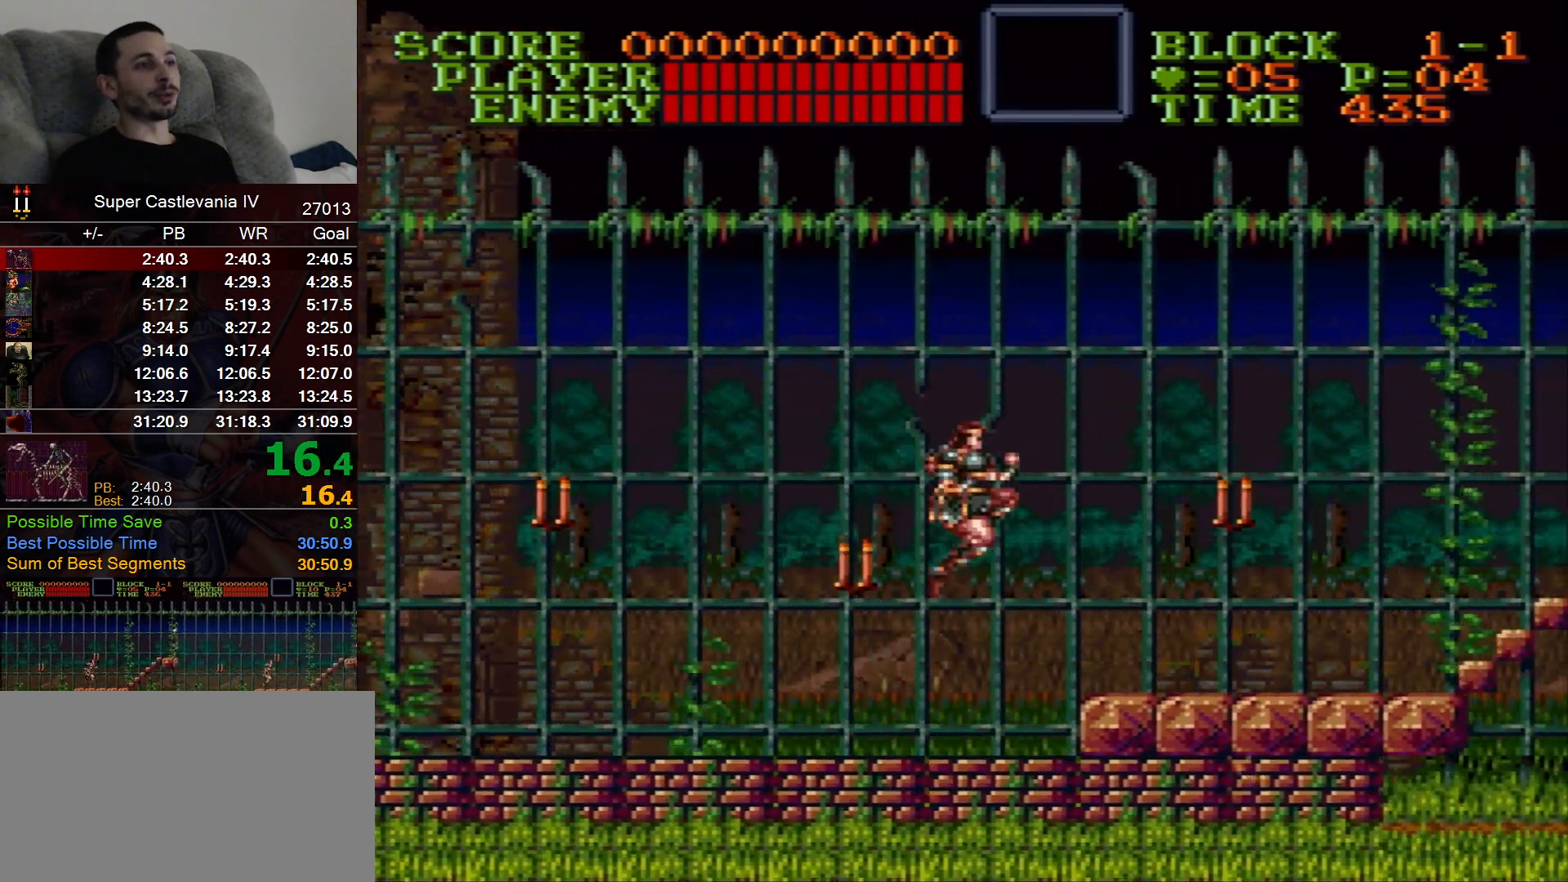
{"dt_ms": 500, "buttons": ["DPAD_RIGHT"], "events": []}
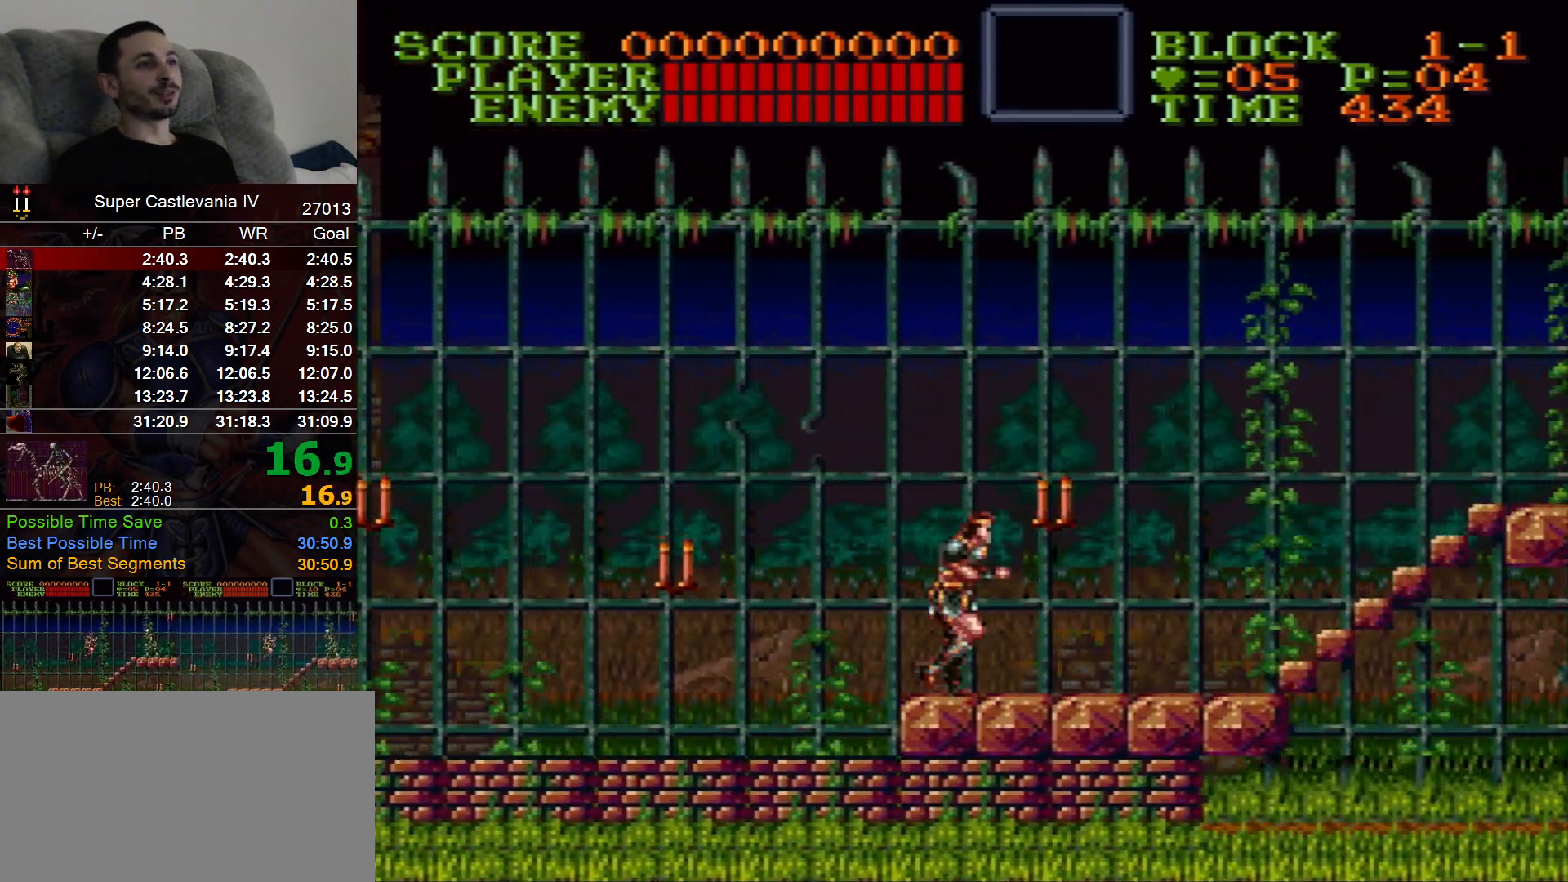
{"dt_ms": 500, "buttons": ["DPAD_RIGHT"], "events": [[283, "B", "down"], [367, "B", "up"]]}
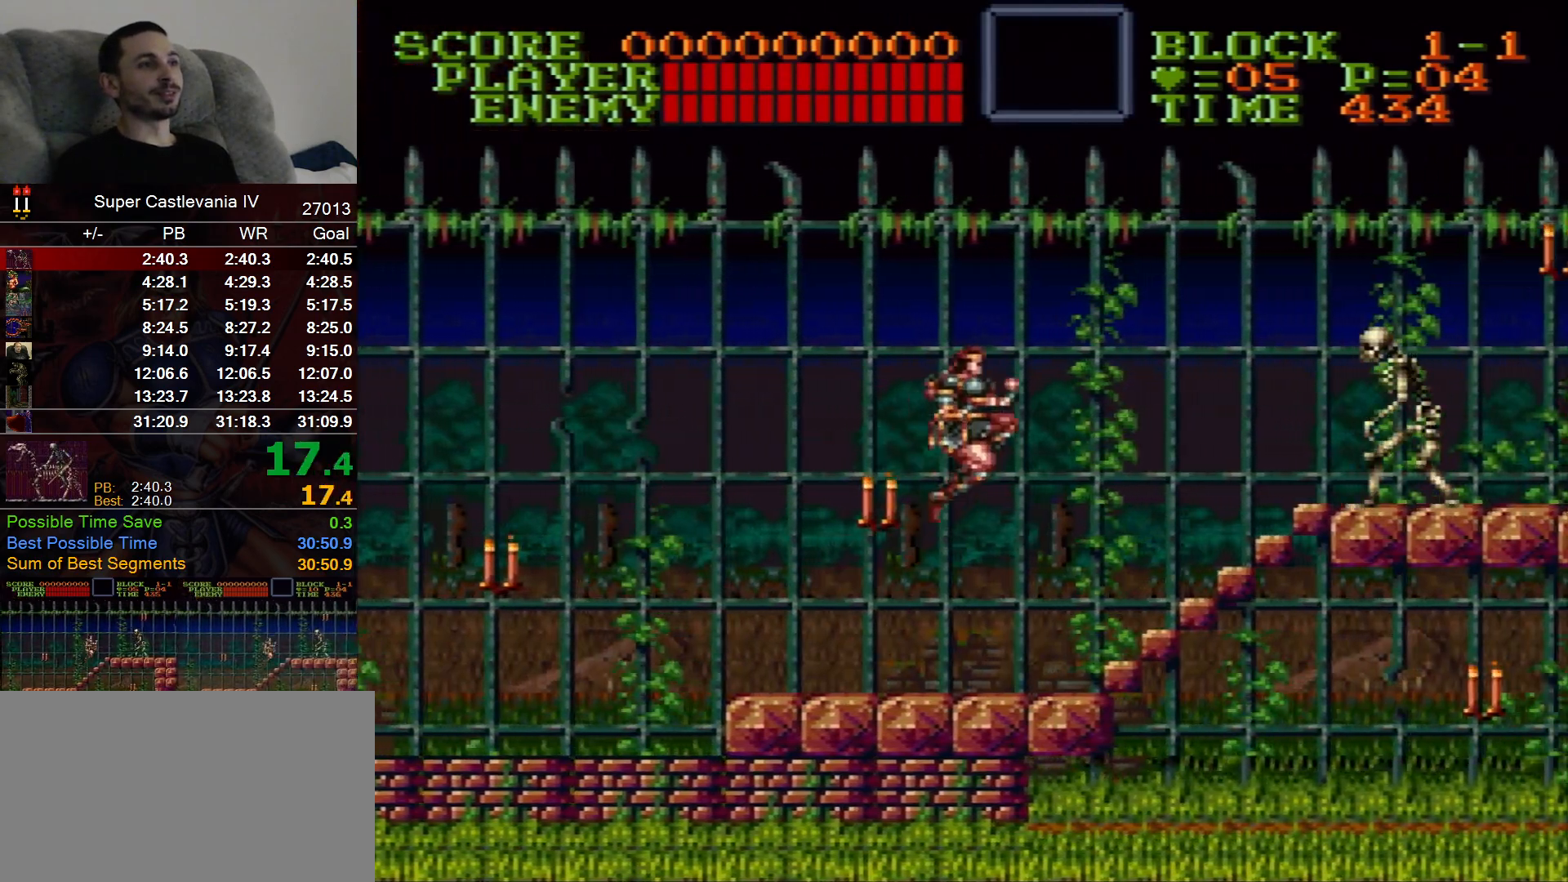
{"dt_ms": 1000, "buttons": ["DPAD_UP", "DPAD_RIGHT"], "events": [[467, "B", "down"], [517, "DPAD_UP", "down"], [550, "B", "up"]]}
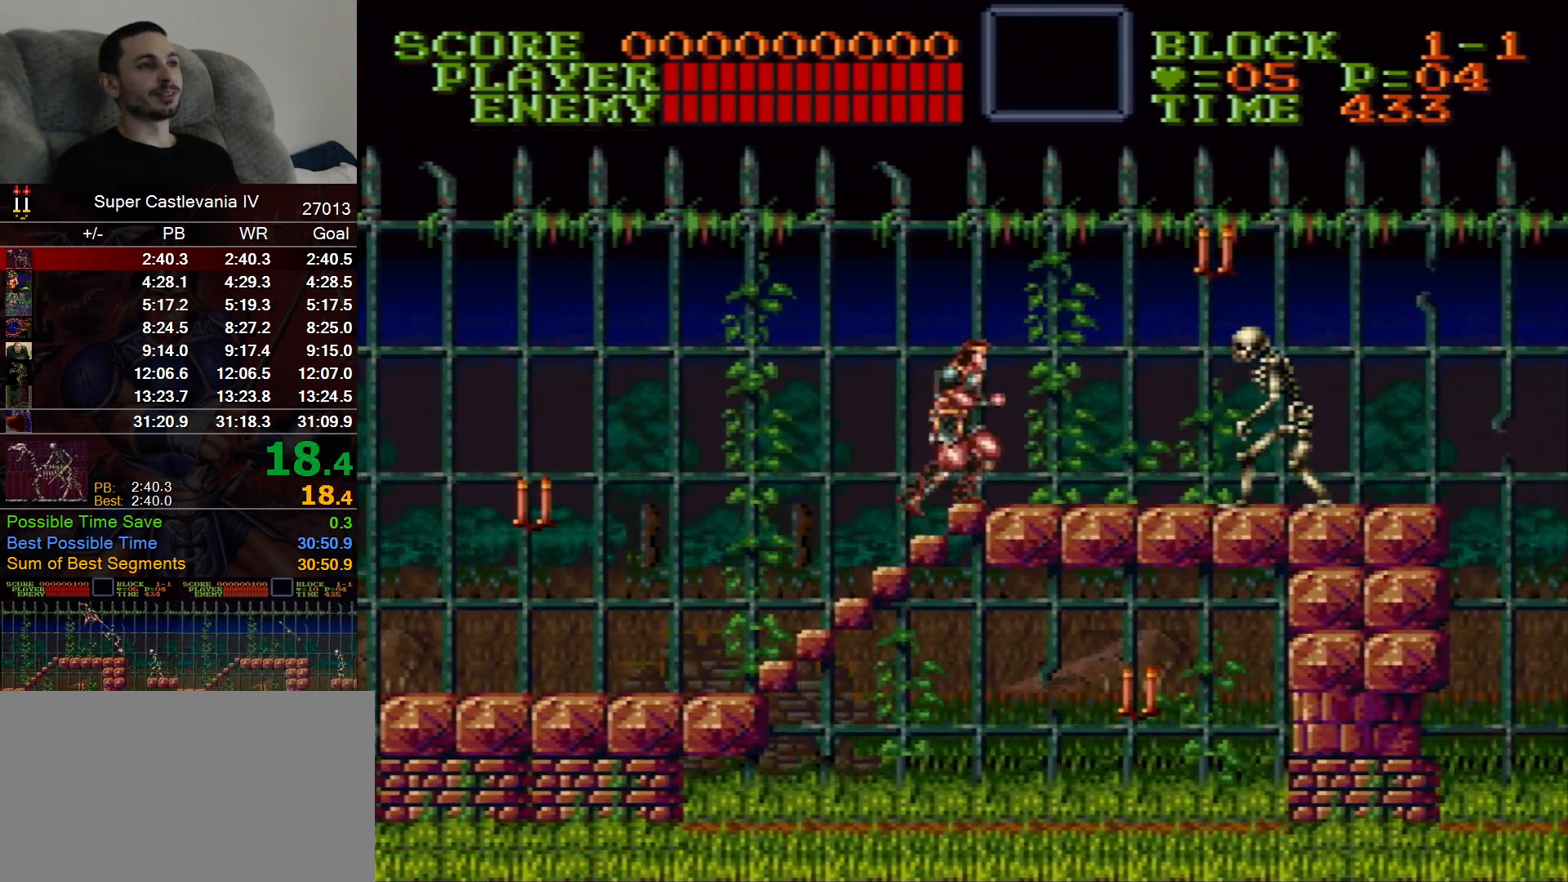
{"dt_ms": 500, "buttons": [], "events": [[233, "B", "down"], [300, "DPAD_UP", "up"], [333, "B", "up"], [500, "DPAD_RIGHT", "up"]]}
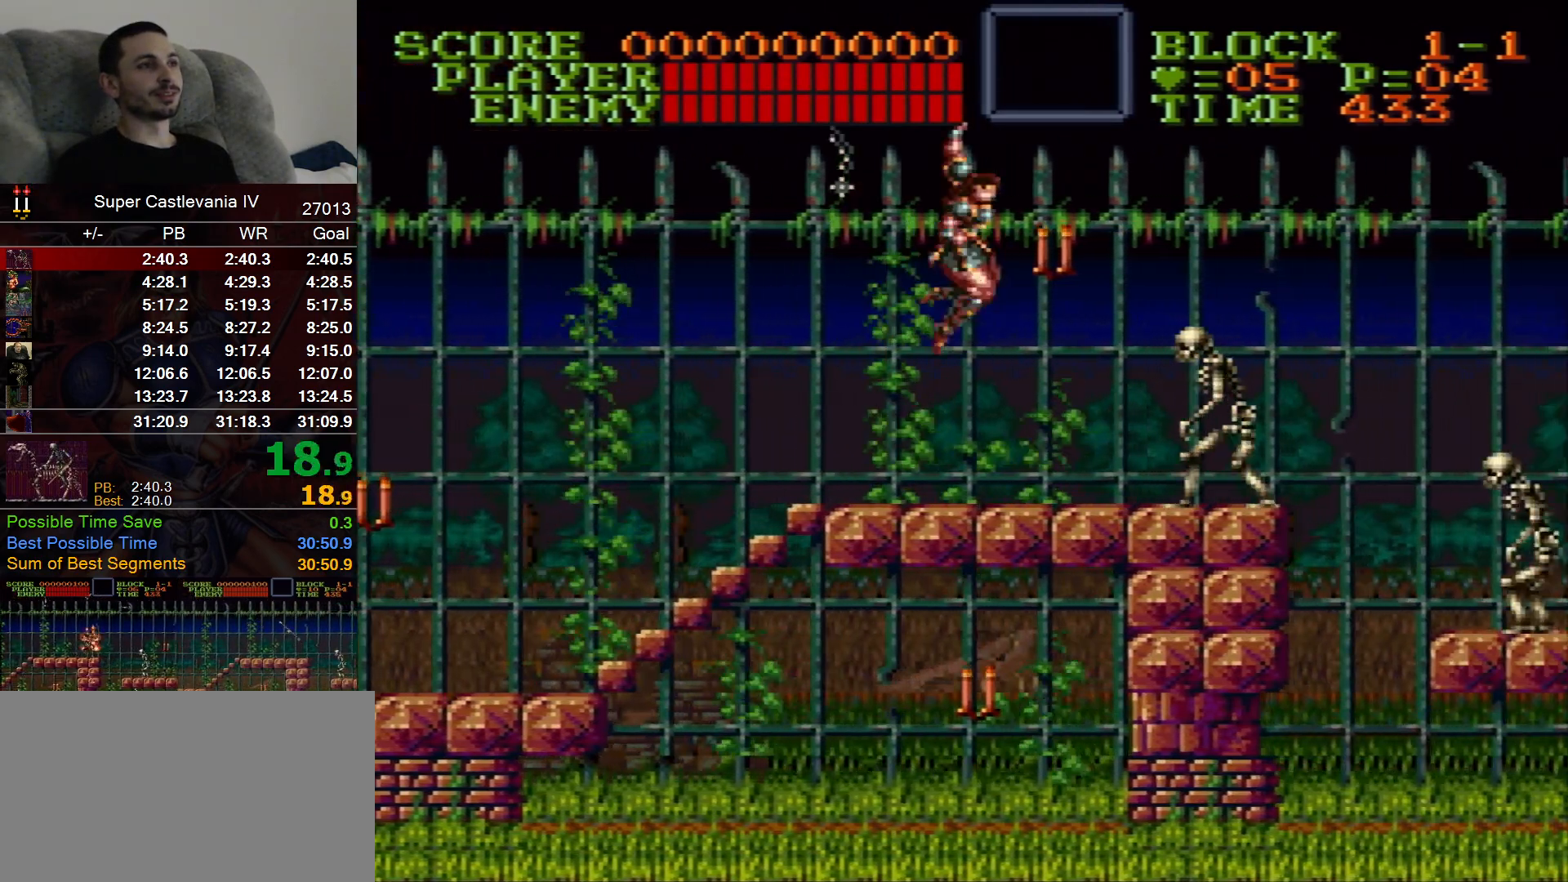
{"dt_ms": 500, "buttons": ["DPAD_RIGHT"], "events": [[50, "DPAD_RIGHT", "down"]]}
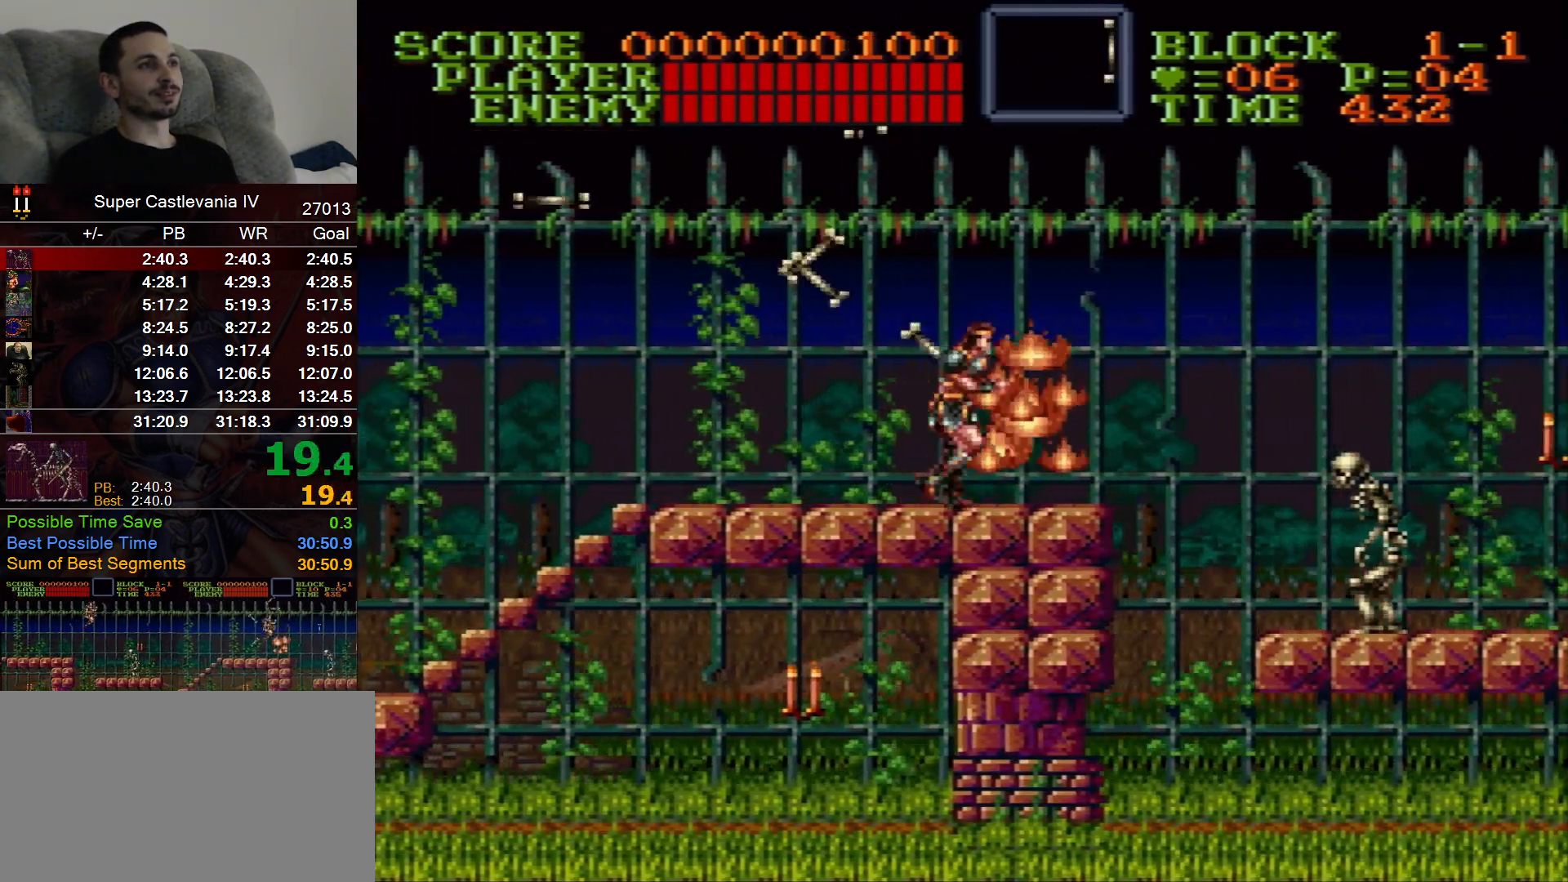
{"dt_ms": 1000, "buttons": ["DPAD_RIGHT"], "events": [[467, "B", "down"], [617, "B", "up"]]}
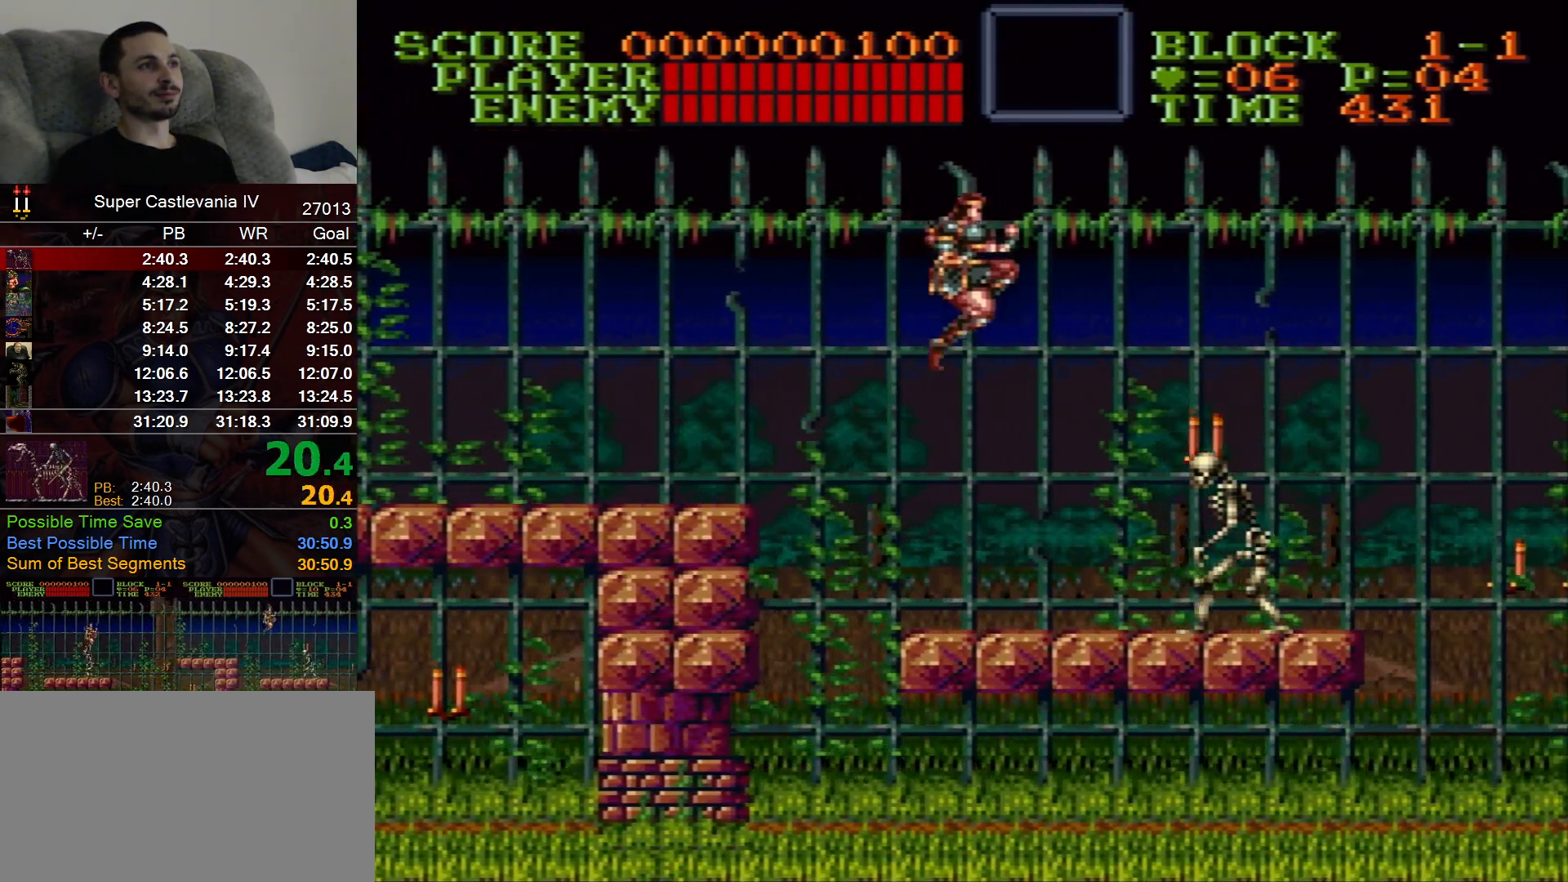
{"dt_ms": 500, "buttons": ["DPAD_RIGHT"], "events": [[233, "B", "down"], [317, "B", "up"]]}
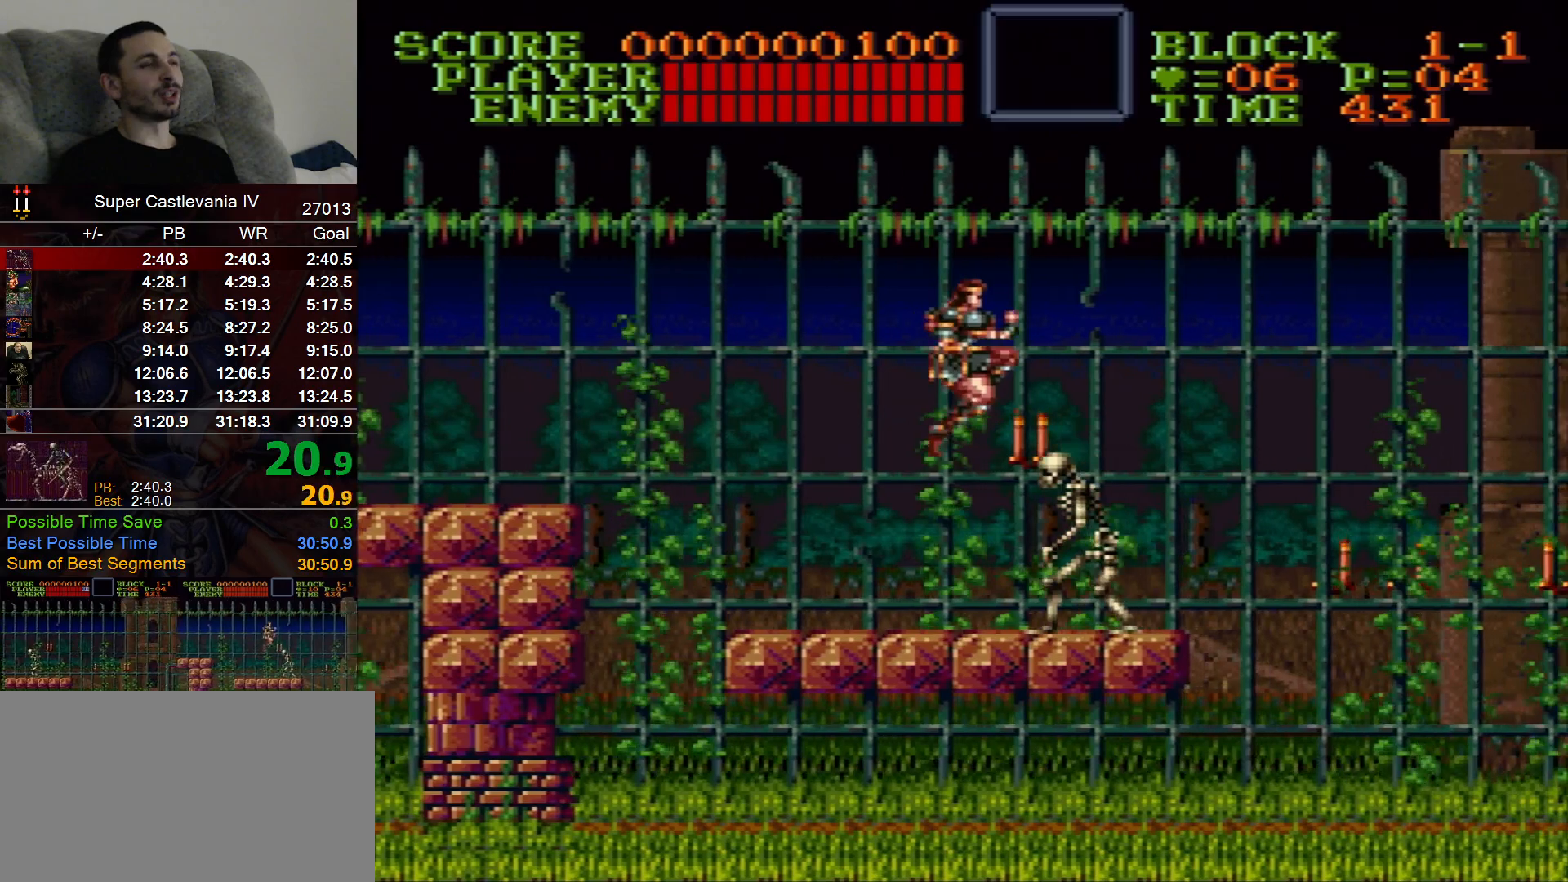
{"dt_ms": 500, "buttons": ["DPAD_RIGHT"], "events": []}
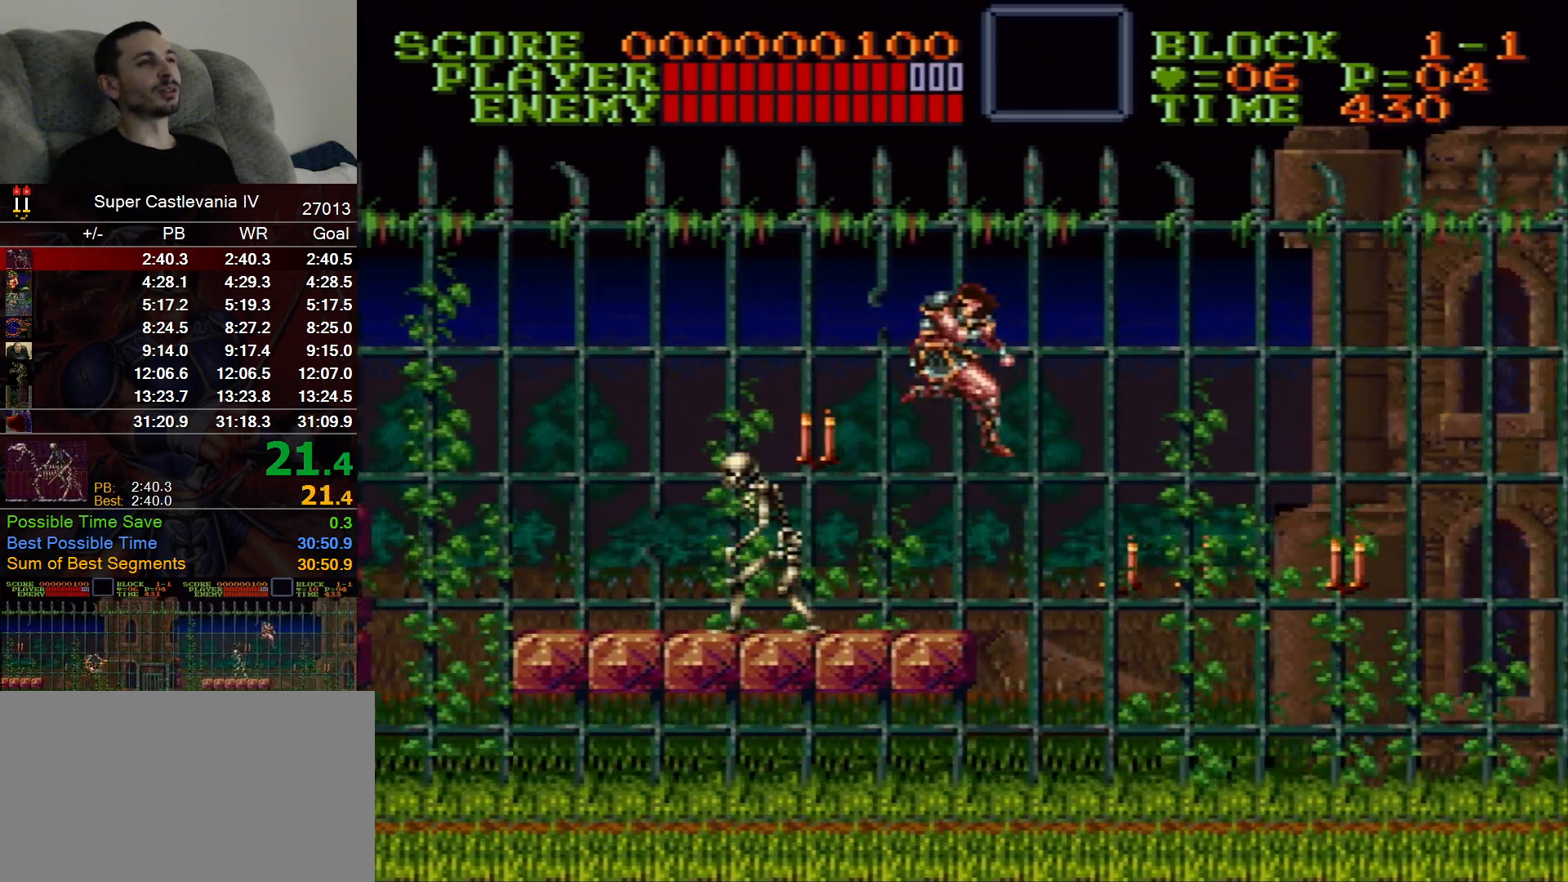
{"dt_ms": 500, "buttons": ["DPAD_RIGHT"]}
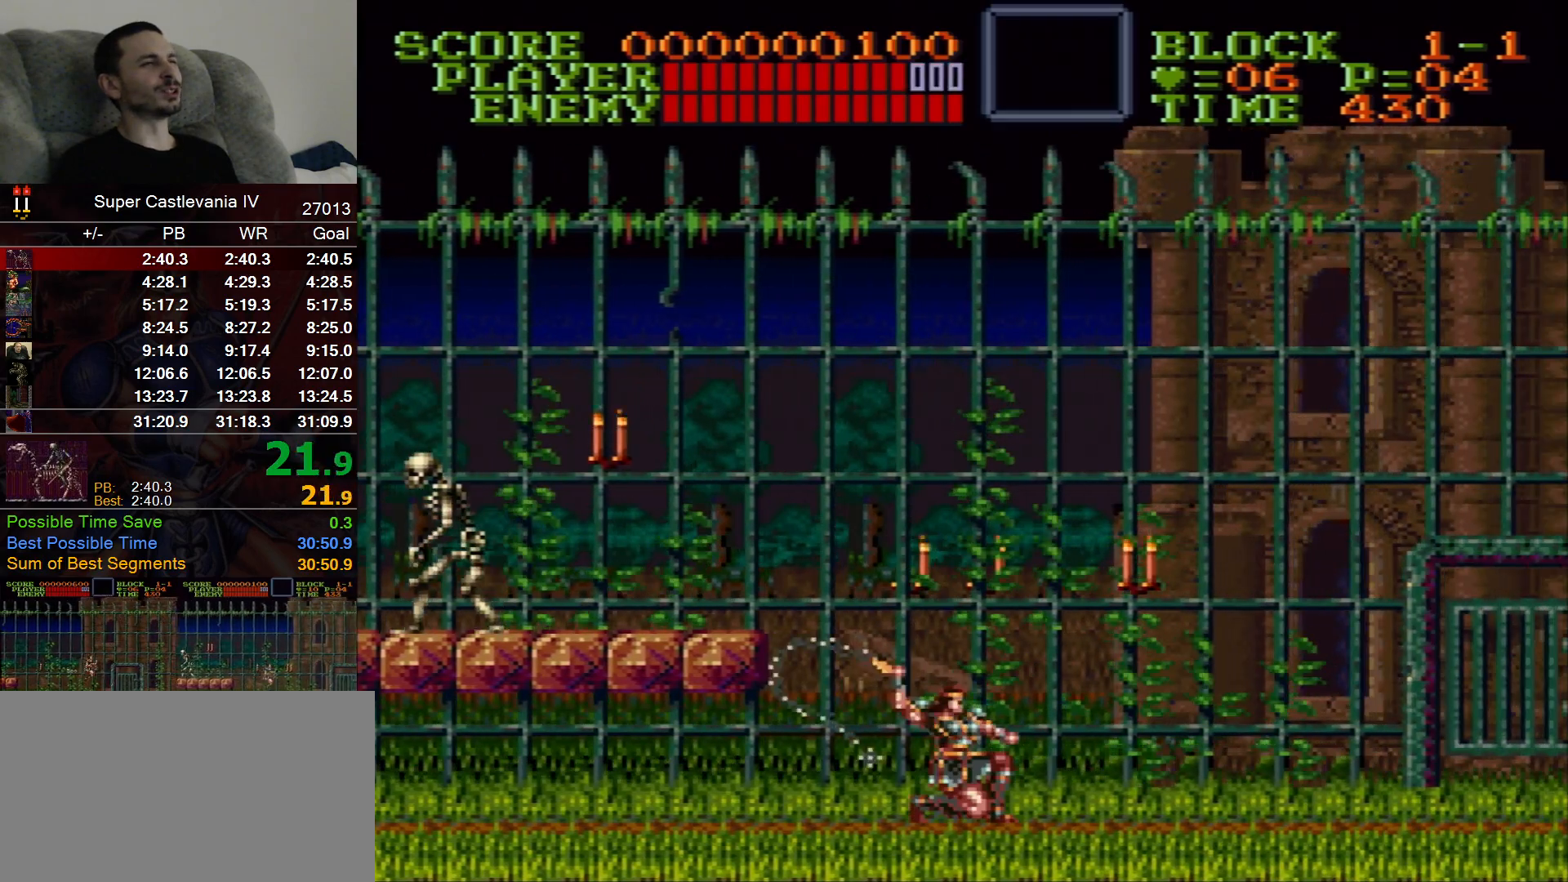
{"dt_ms": 500, "buttons": [], "events": [[483, "DPAD_RIGHT", "up"]]}